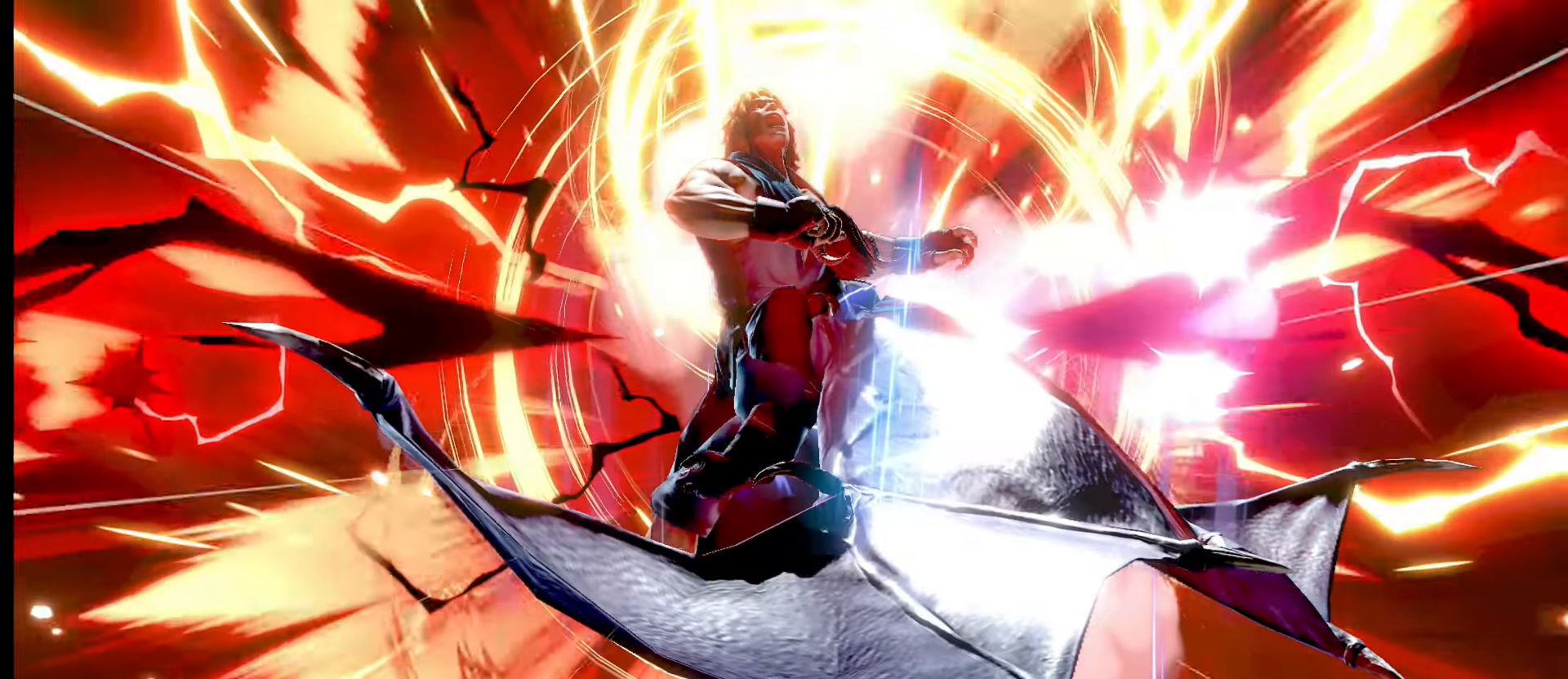
Gameplay with a controller (Nintendo layout); each line is a JSON object with the inputs held at the frame after it. "events" lists button and stick changes between this image and that frame as [ms after this image, input, new state], when the widget could be followed in between. Not read: L3 R3.
{"buttons": [], "left_stick": "center", "right_stick": "center", "events": [[83, "DPAD_DOWN", "up"]]}
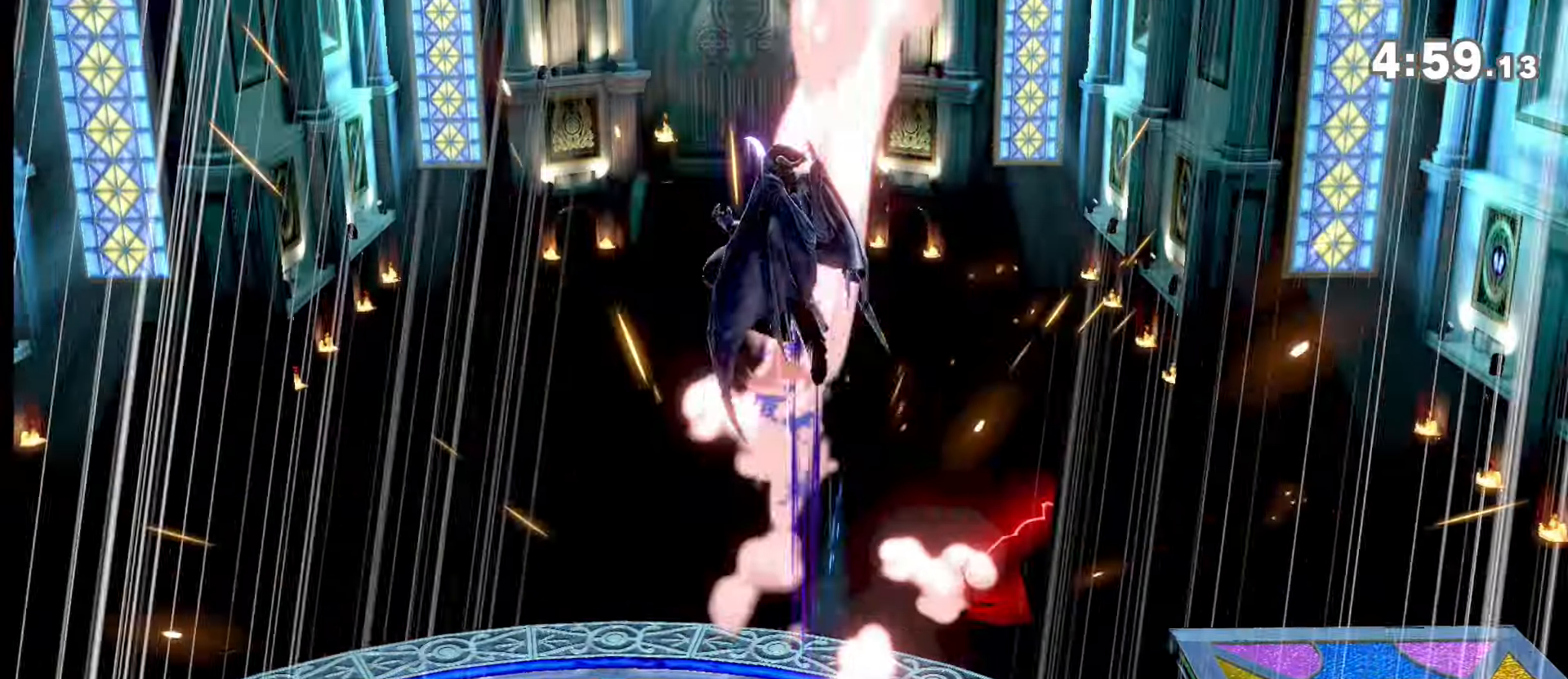
{"buttons": [], "left_stick": "center", "right_stick": "center", "events": [[251, "DPAD_DOWN", "down"], [317, "DPAD_DOWN", "up"]]}
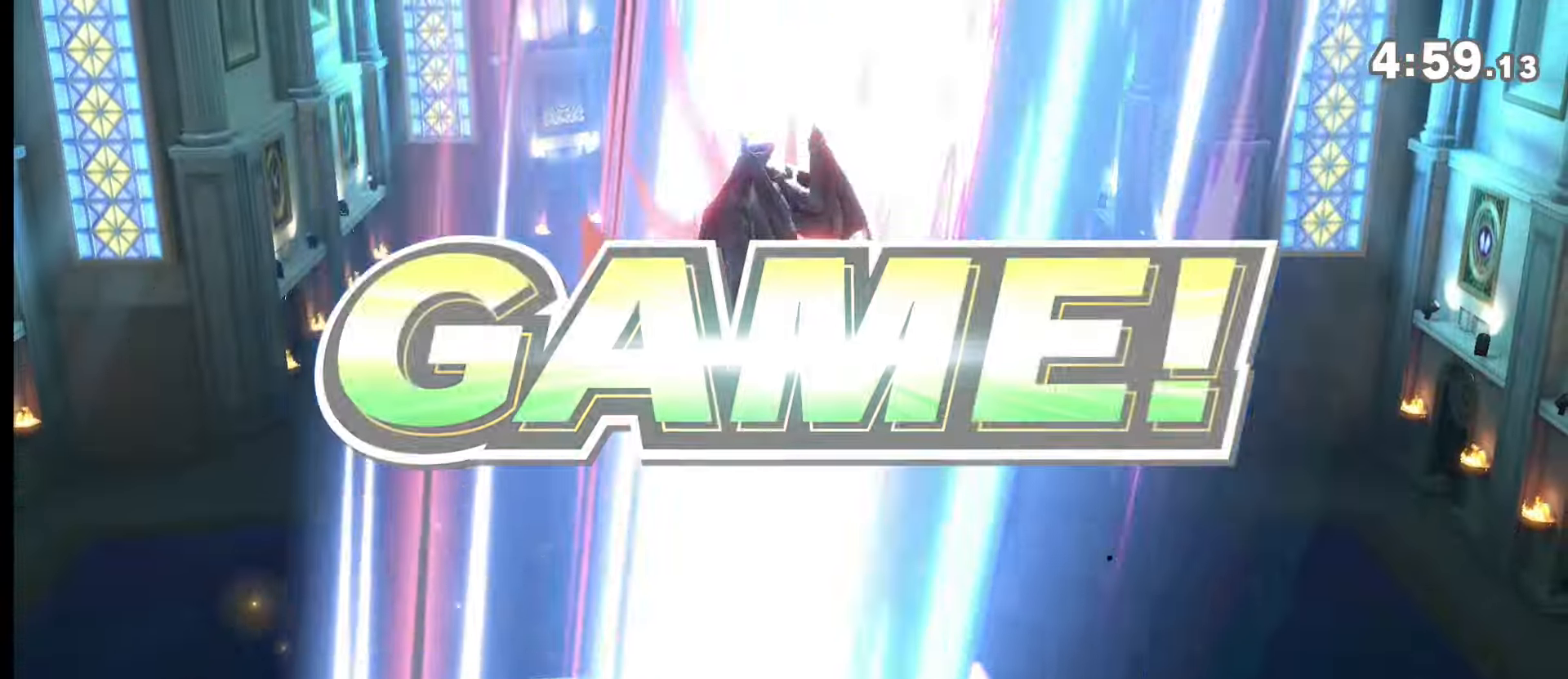
{"buttons": [], "left_stick": "down", "right_stick": "center", "events": [[284, "R1", "down"], [384, "R1", "up"], [450, "left_stick", "down"]]}
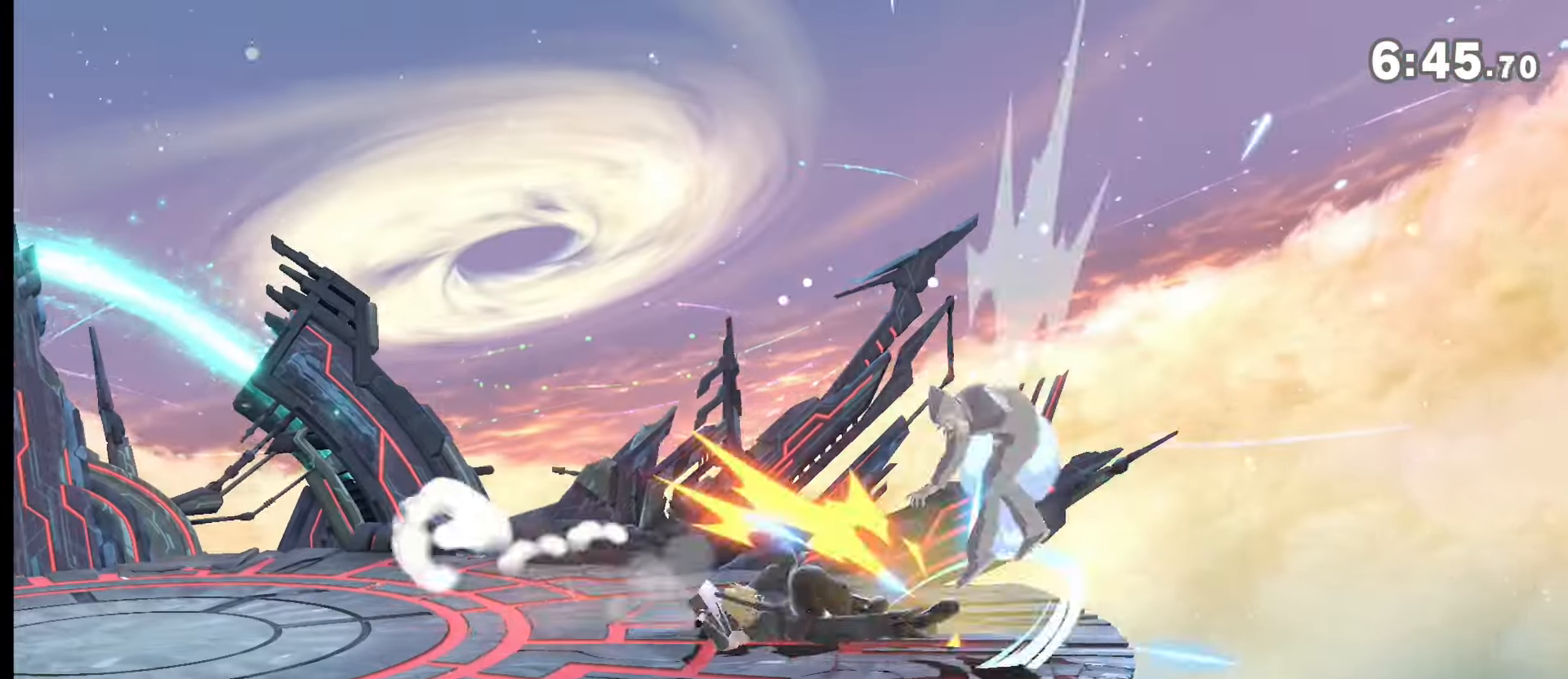
{"buttons": ["B"], "left_stick": "down", "right_stick": "center", "events": [[50, "B", "down"], [217, "B", "up"], [317, "B", "down"], [384, "B", "up"], [451, "B", "down"]]}
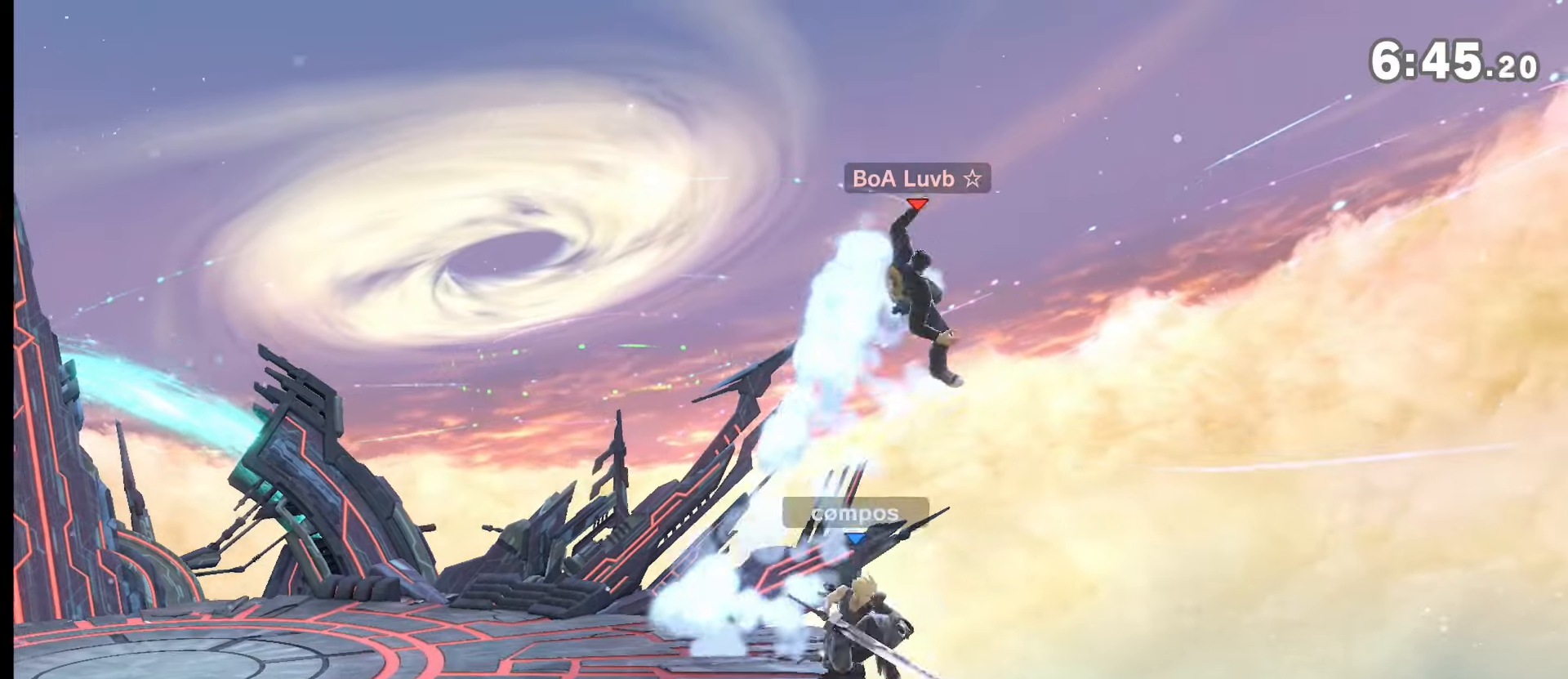
{"buttons": ["B"], "left_stick": "down-left", "right_stick": "center", "events": [[17, "B", "up"], [50, "left_stick", "down-left"], [84, "B", "down"], [184, "B", "up"], [217, "B", "down"], [317, "B", "up"], [384, "B", "down"]]}
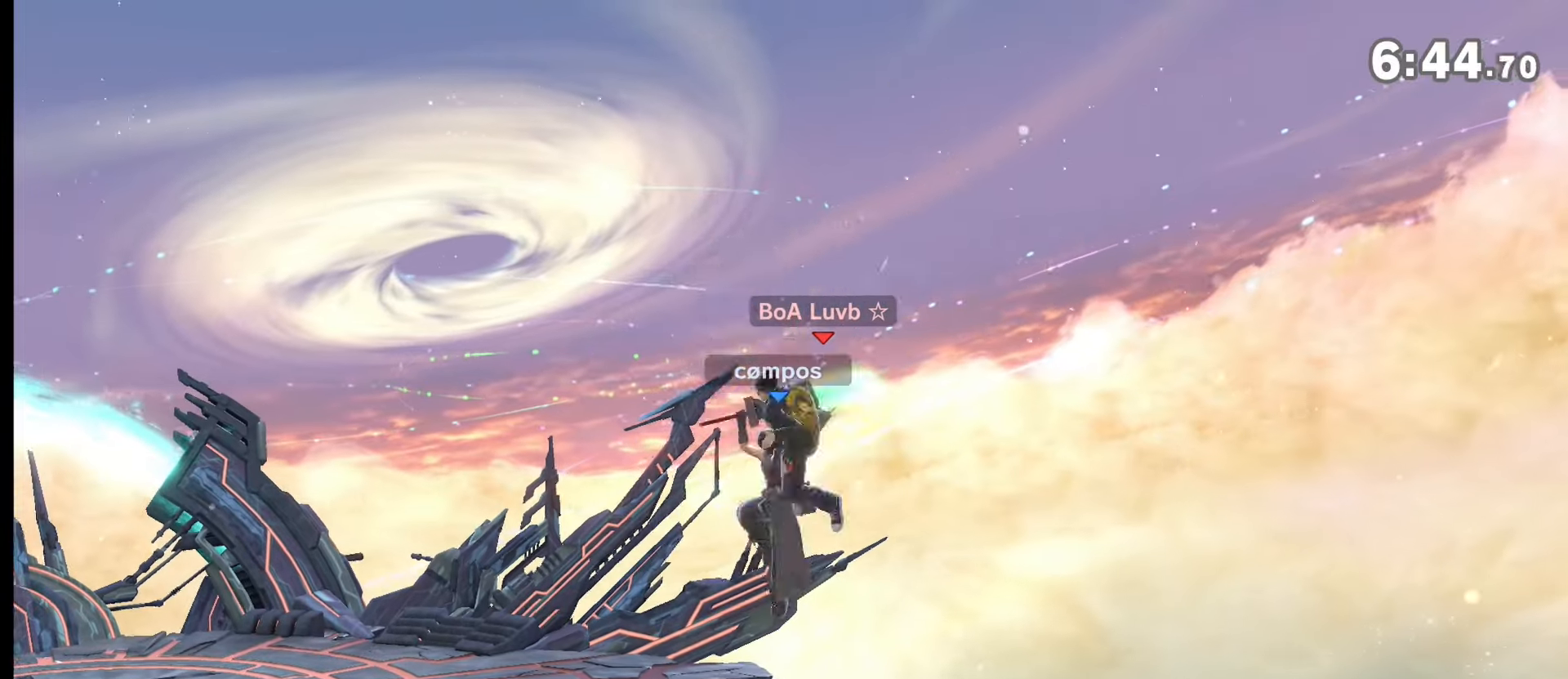
{"buttons": [], "left_stick": "down-left", "right_stick": "center", "events": [[16, "B", "up"], [50, "B", "down"], [150, "B", "up"]]}
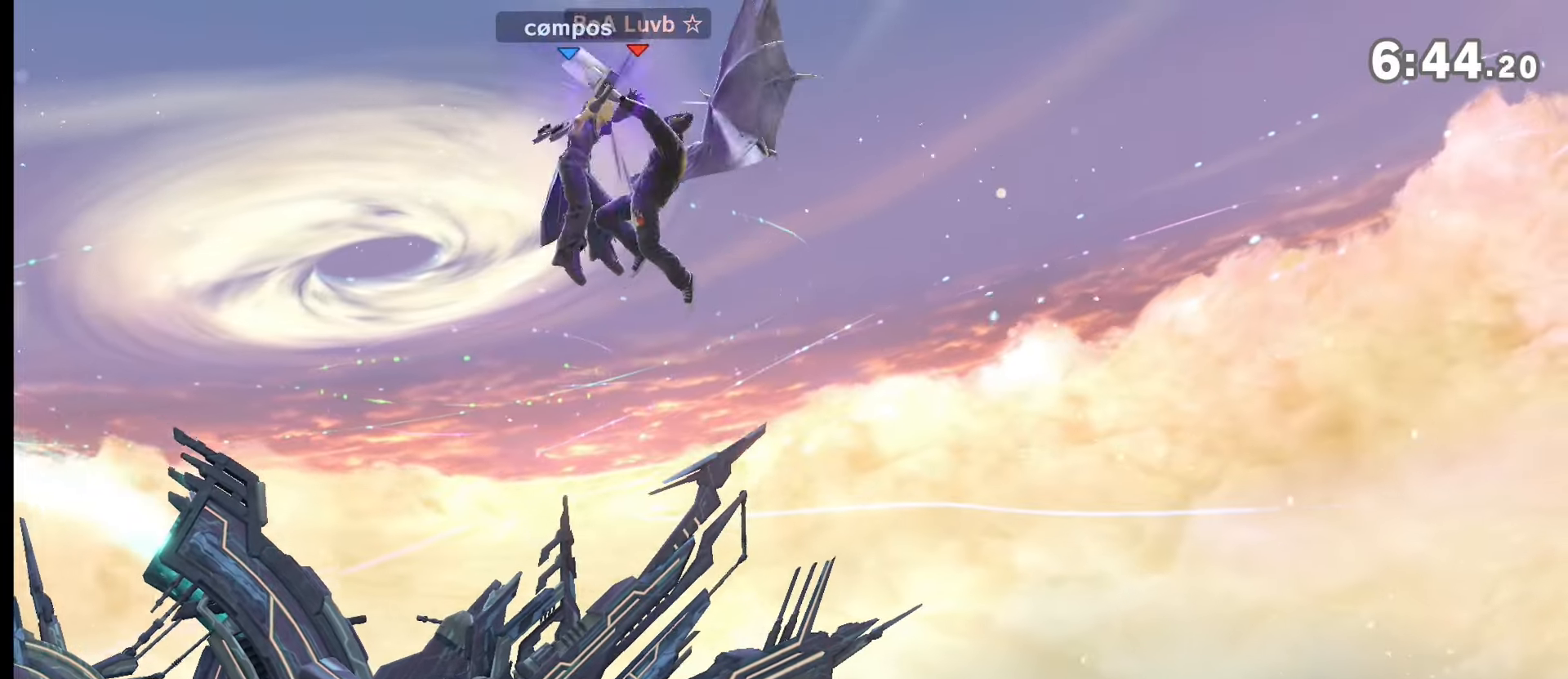
{"buttons": [], "left_stick": "center", "right_stick": "center", "events": [[50, "A", "down"], [117, "A", "up"], [117, "left_stick", "center"], [184, "left_stick", "left"], [217, "A", "down"], [250, "A", "up"], [351, "left_stick", "center"]]}
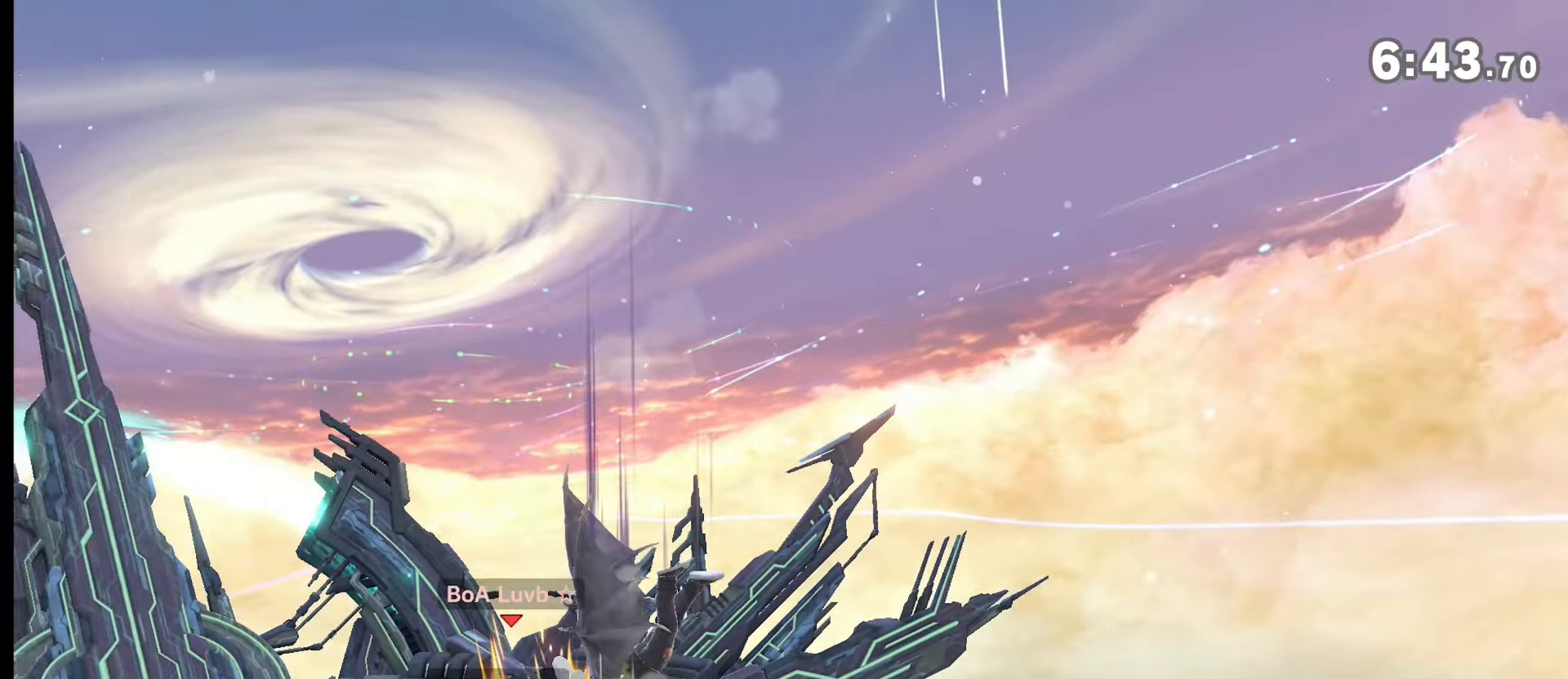
{"buttons": [], "left_stick": "center", "right_stick": "center", "events": [[183, "left_stick", "right"], [283, "left_stick", "center"]]}
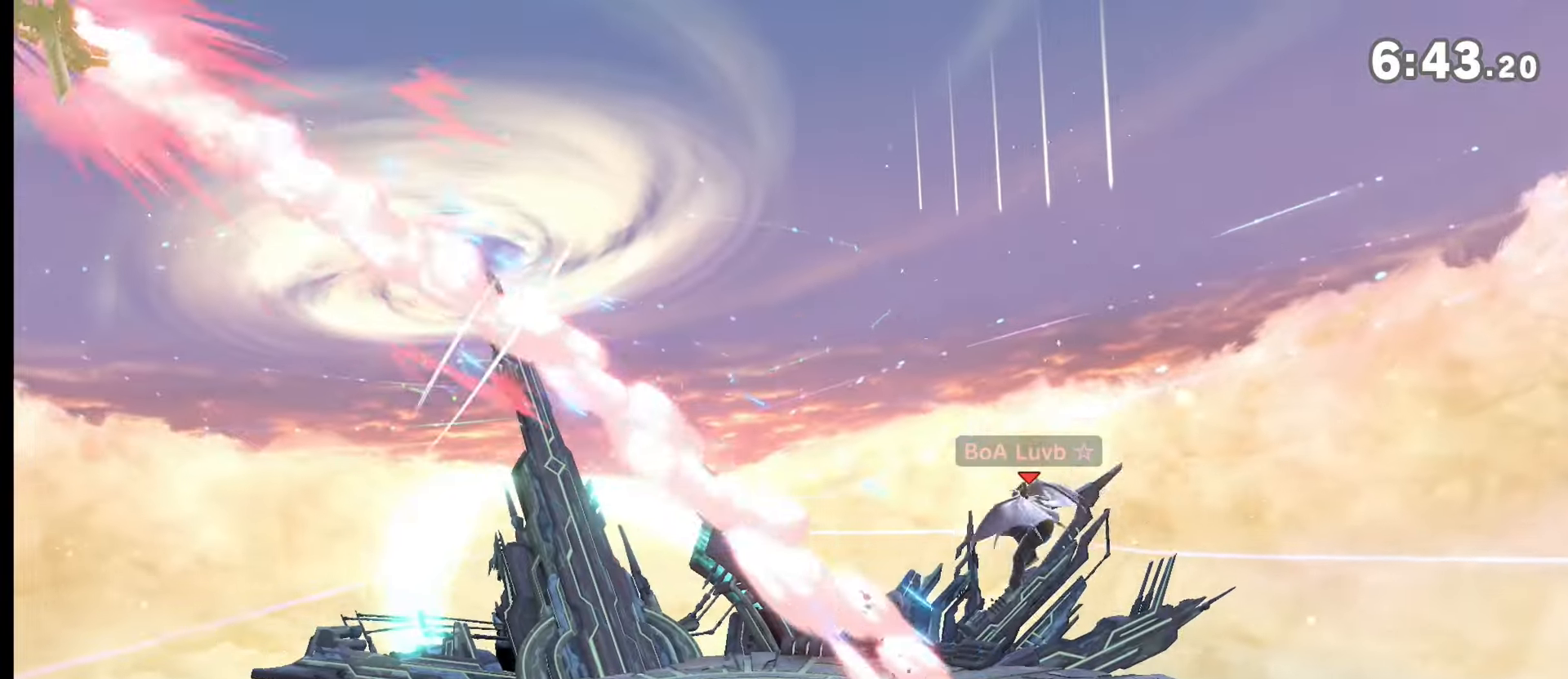
{"buttons": [], "left_stick": "left", "right_stick": "center", "events": [[284, "left_stick", "left"], [417, "left_stick", "center"], [484, "left_stick", "left"]]}
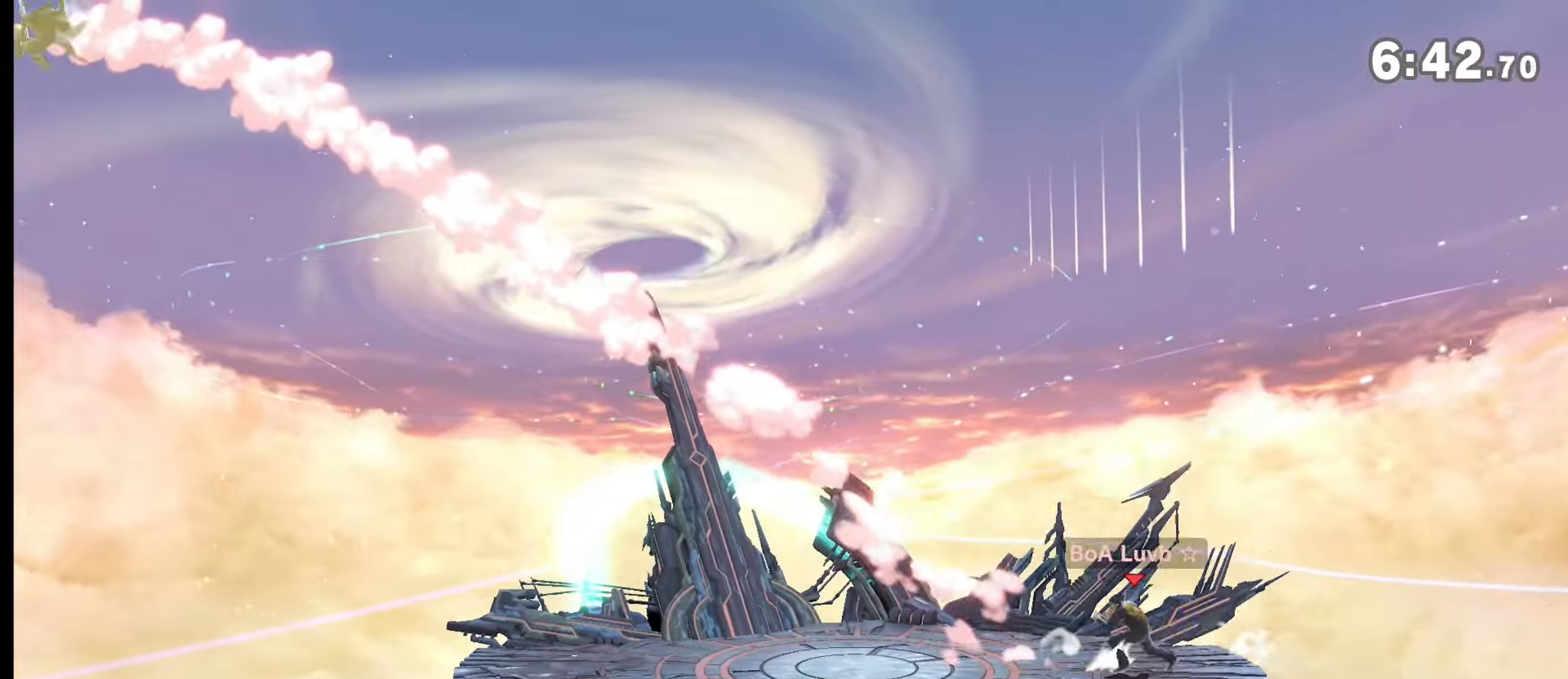
{"buttons": [], "left_stick": "center", "right_stick": "center", "events": [[116, "DPAD_DOWN", "down"], [116, "left_stick", "center"], [183, "left_stick", "left"], [250, "DPAD_DOWN", "up"], [283, "left_stick", "center"], [350, "left_stick", "left"], [450, "left_stick", "center"]]}
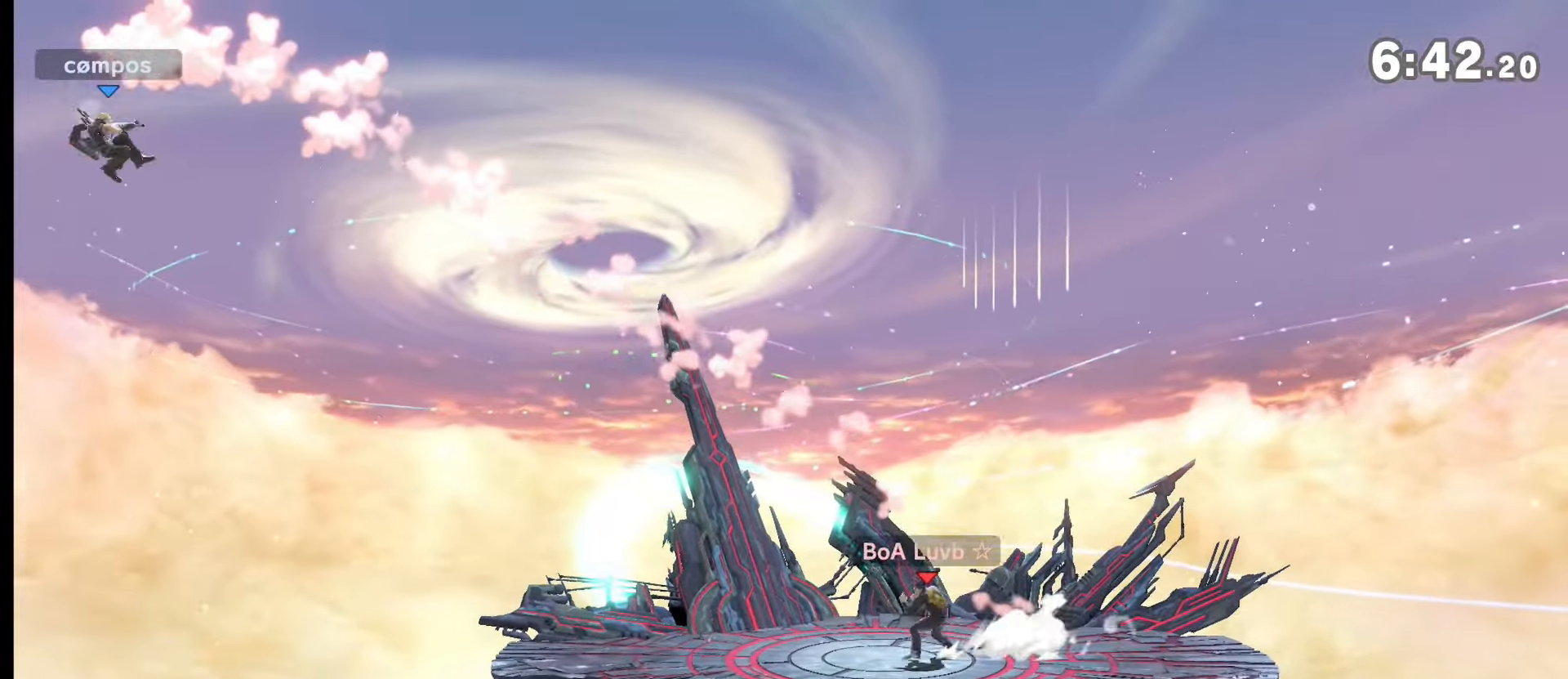
{"buttons": ["DPAD_DOWN"], "left_stick": "center", "right_stick": "center", "events": [[50, "left_stick", "left"], [150, "left_stick", "center"], [217, "left_stick", "left"], [451, "DPAD_DOWN", "down"], [484, "left_stick", "center"]]}
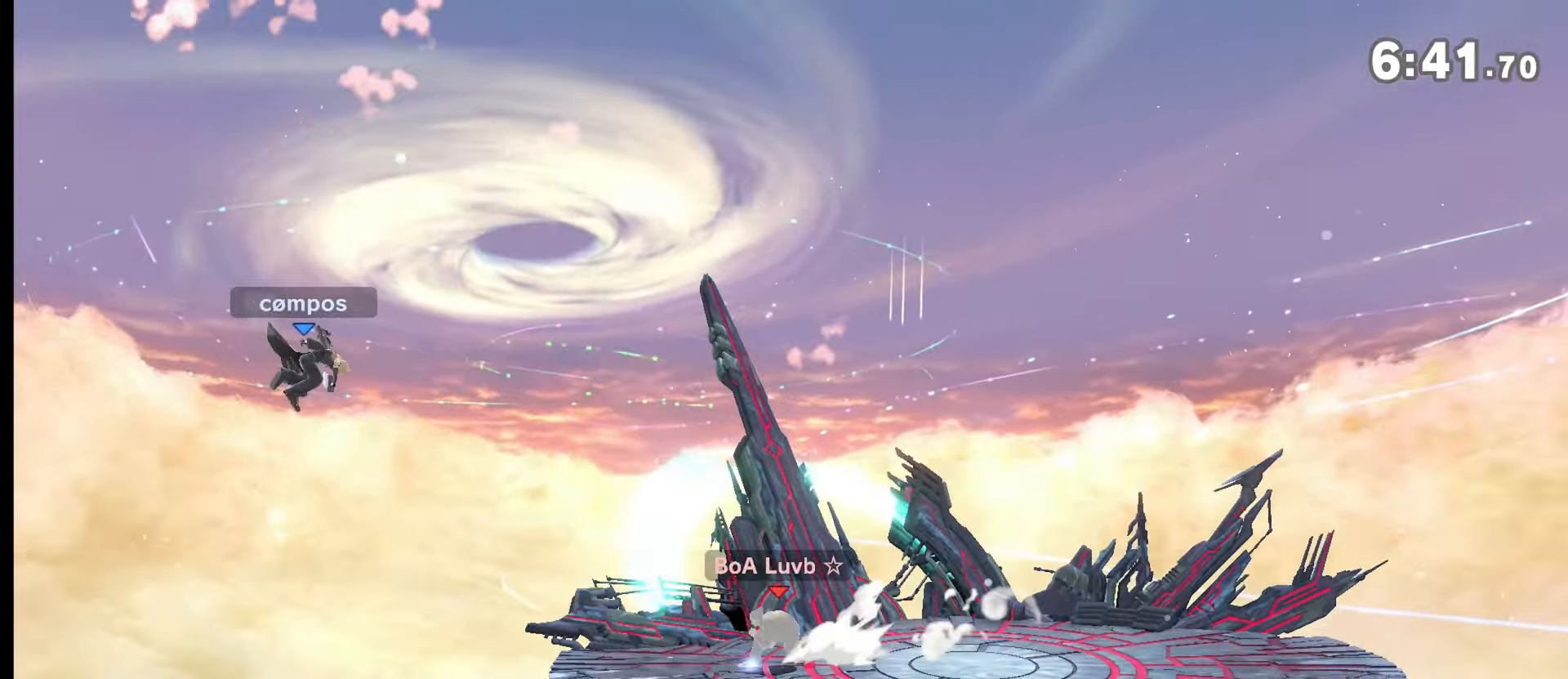
{"buttons": ["L1"], "left_stick": "center", "right_stick": "center"}
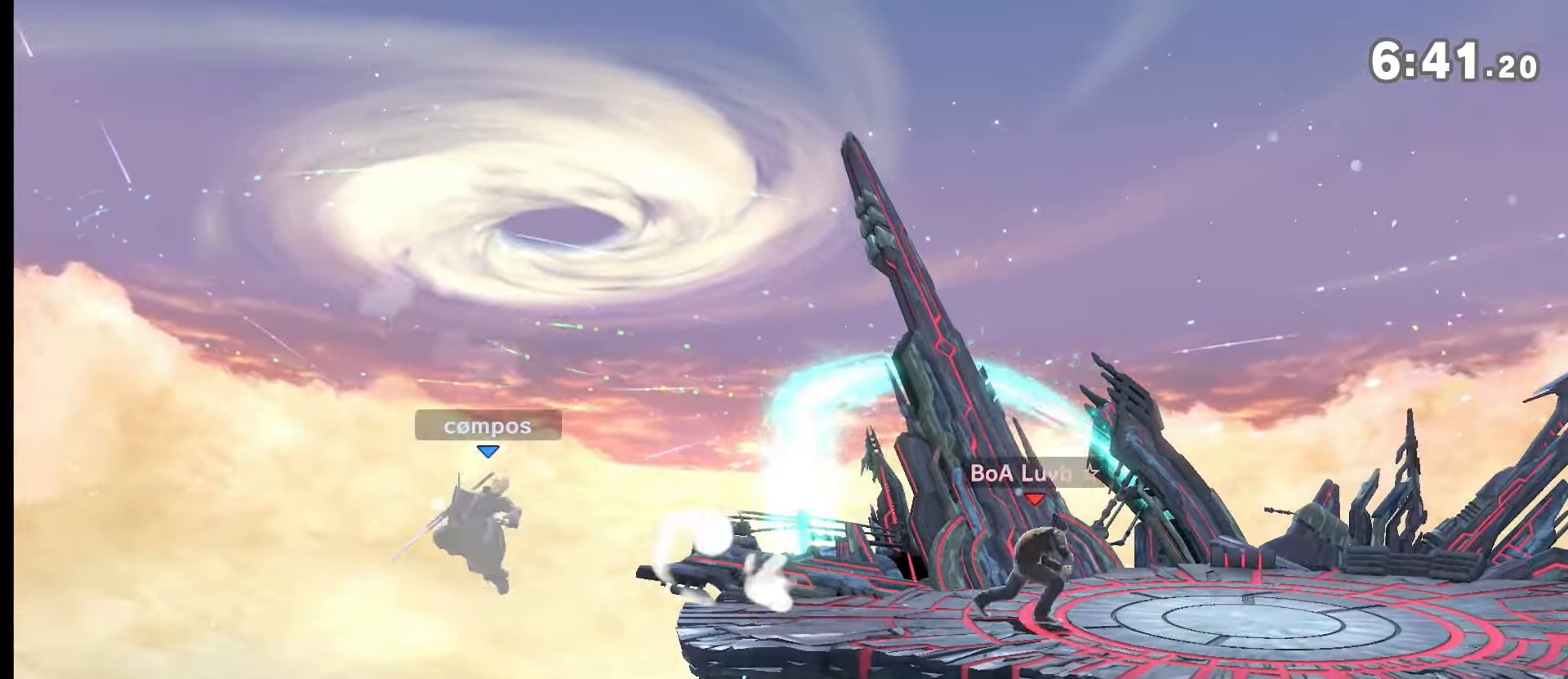
{"buttons": [], "left_stick": "left", "right_stick": "center", "events": [[17, "left_stick", "left"], [150, "L1", "up"], [150, "left_stick", "center"], [351, "DPAD_DOWN", "down"], [384, "left_stick", "left"], [417, "DPAD_DOWN", "up"]]}
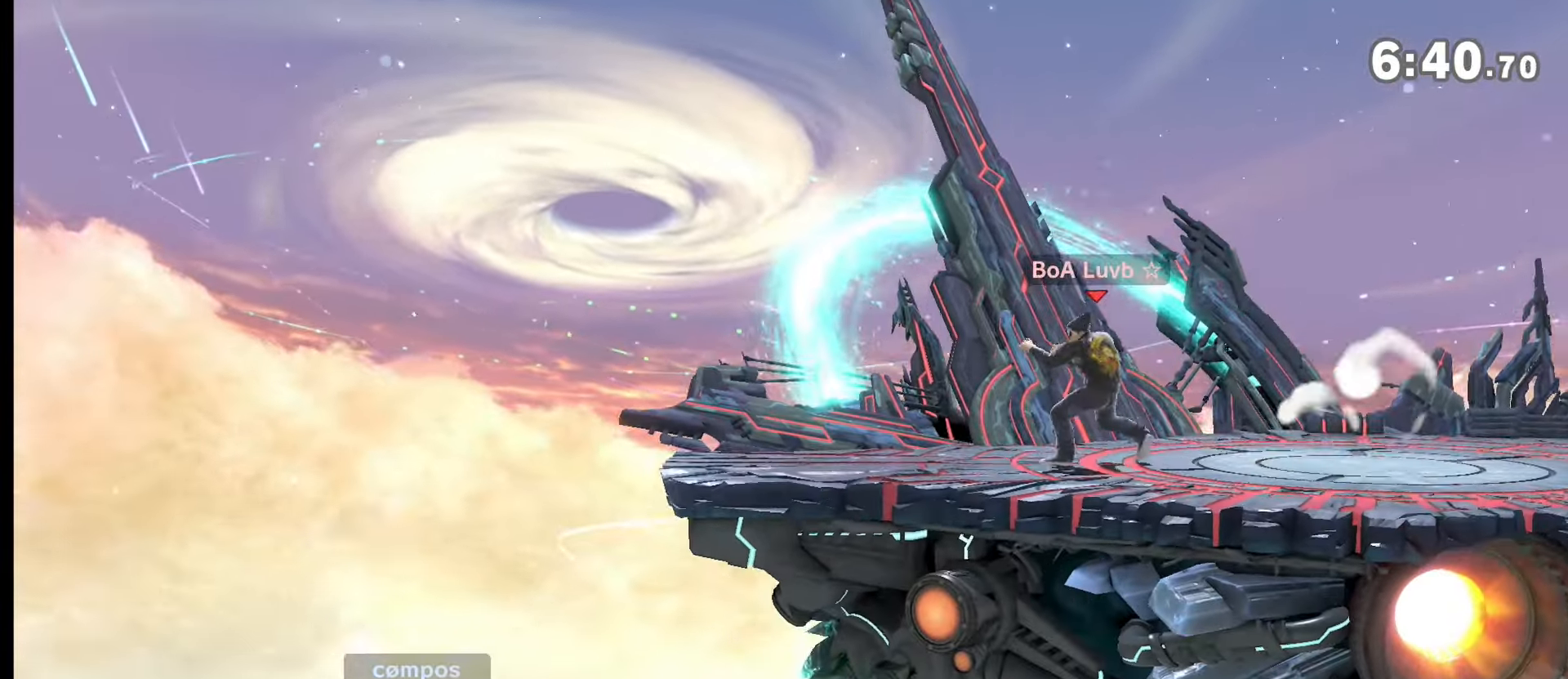
{"buttons": [], "left_stick": "right", "right_stick": "center"}
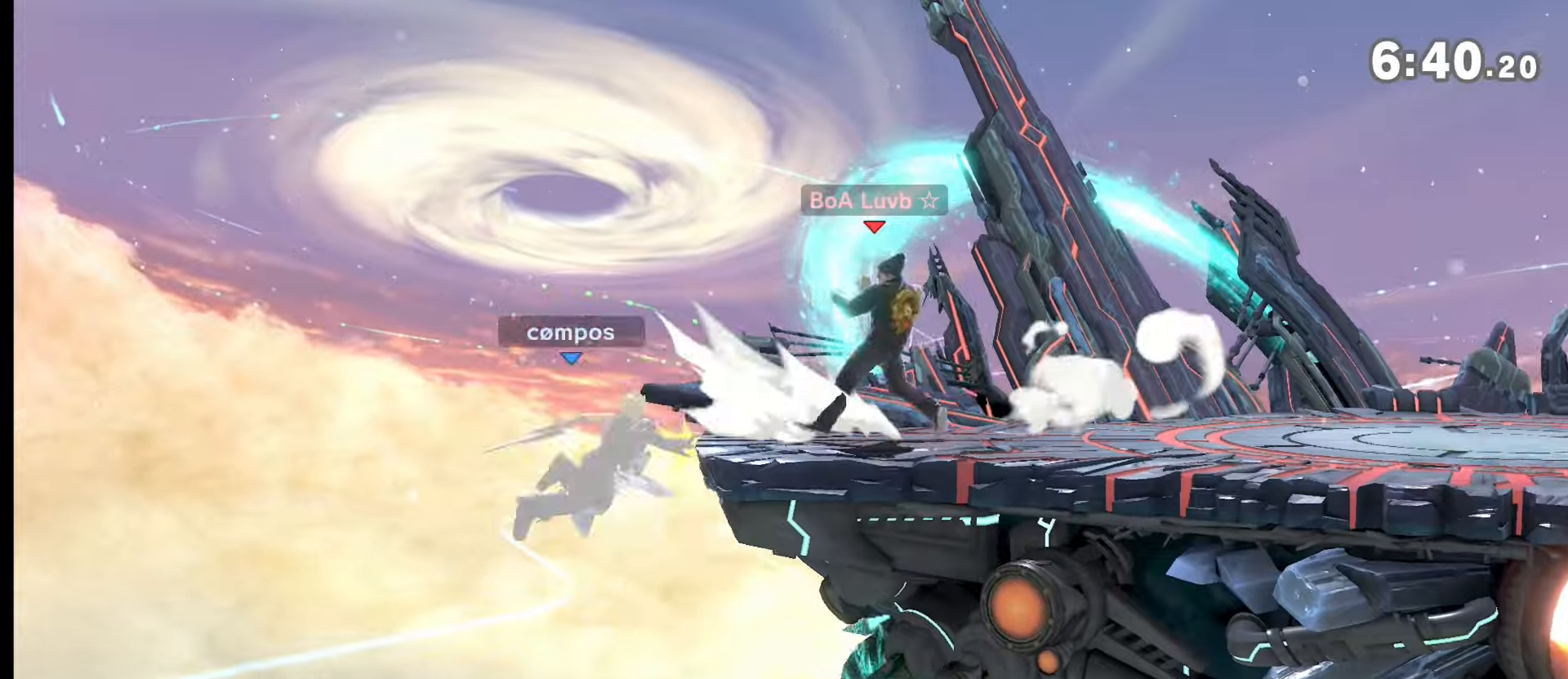
{"buttons": [], "left_stick": "center", "right_stick": "center", "events": [[33, "left_stick", "center"], [167, "left_stick", "left"], [267, "left_stick", "center"], [333, "DPAD_DOWN", "down"], [333, "left_stick", "left"], [400, "Y", "down"], [400, "left_stick", "center"], [434, "DPAD_DOWN", "up"], [434, "Y", "up"]]}
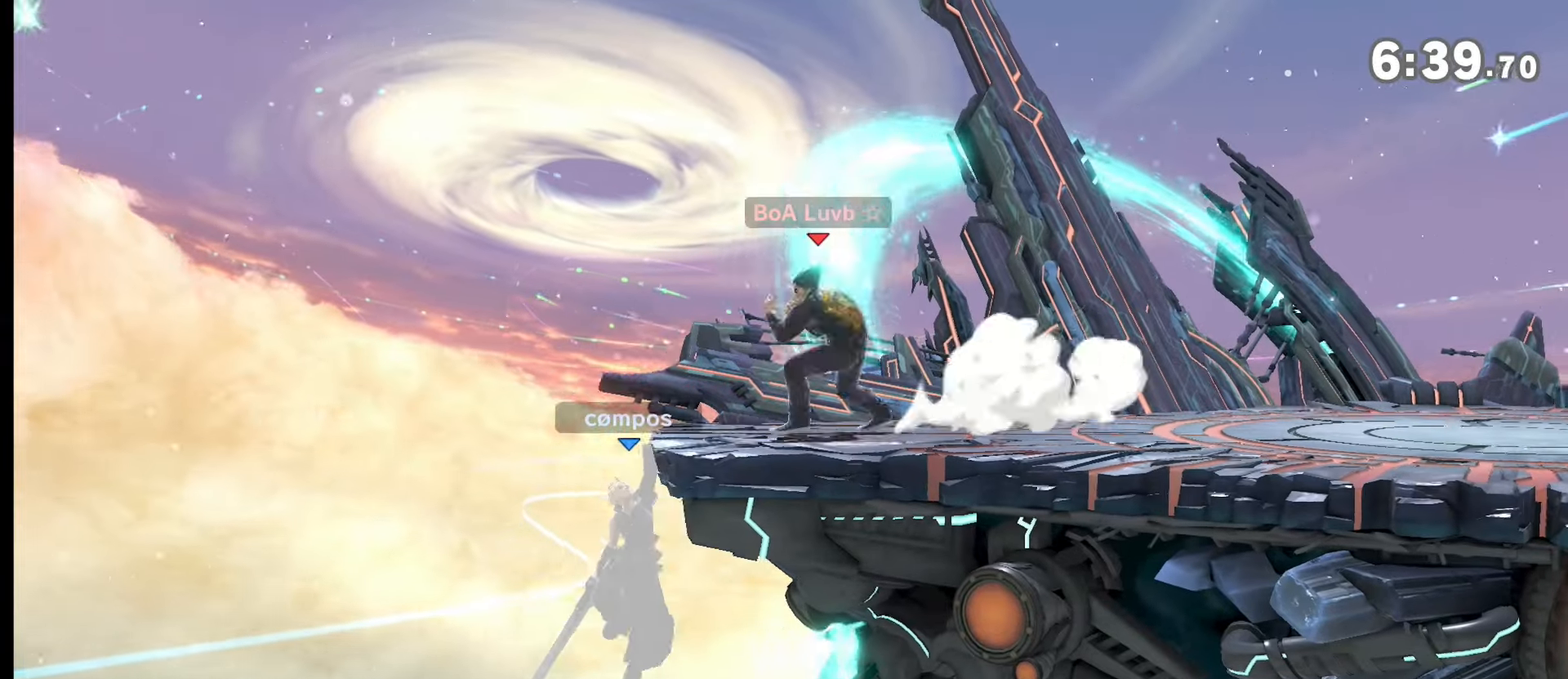
{"buttons": [], "left_stick": "right", "right_stick": "left"}
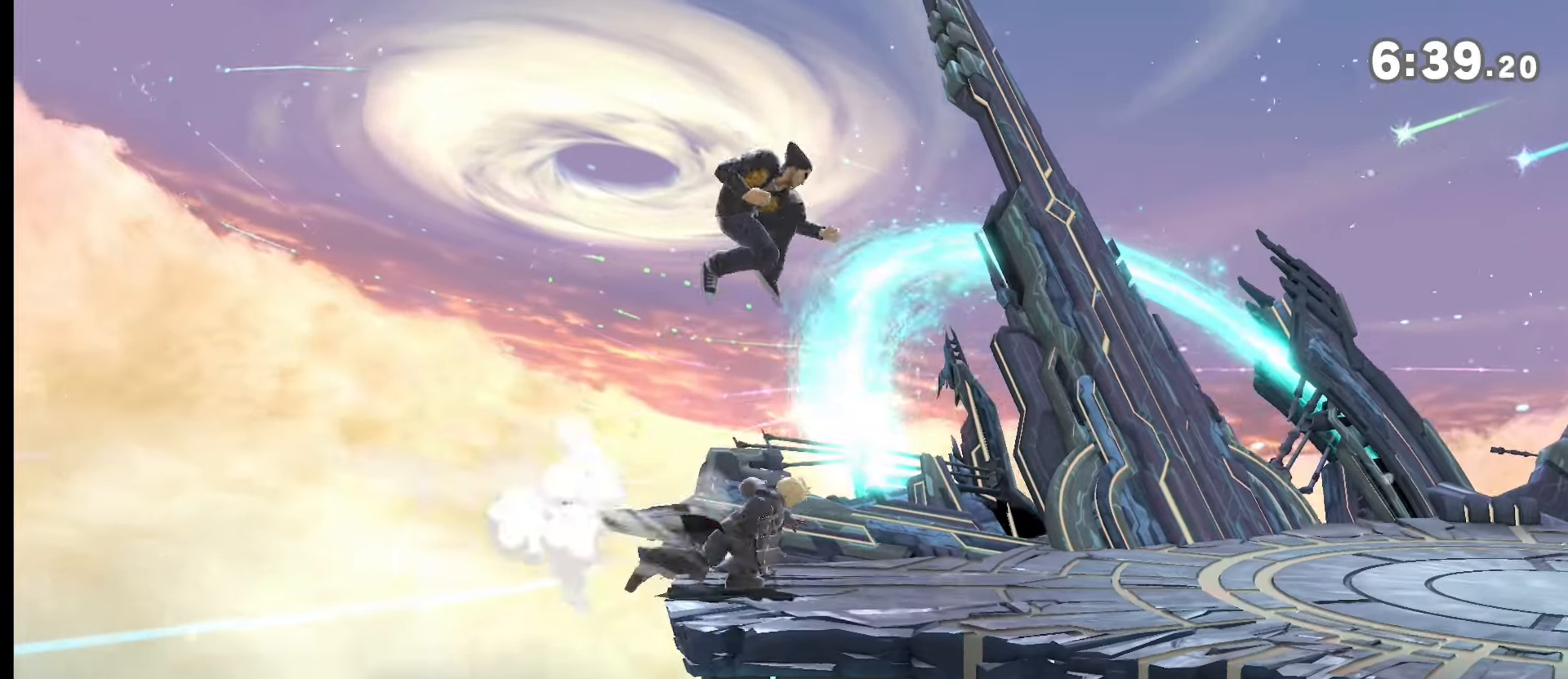
{"buttons": [], "left_stick": "center", "right_stick": "center", "events": [[150, "left_stick", "center"], [183, "right_stick", "center"]]}
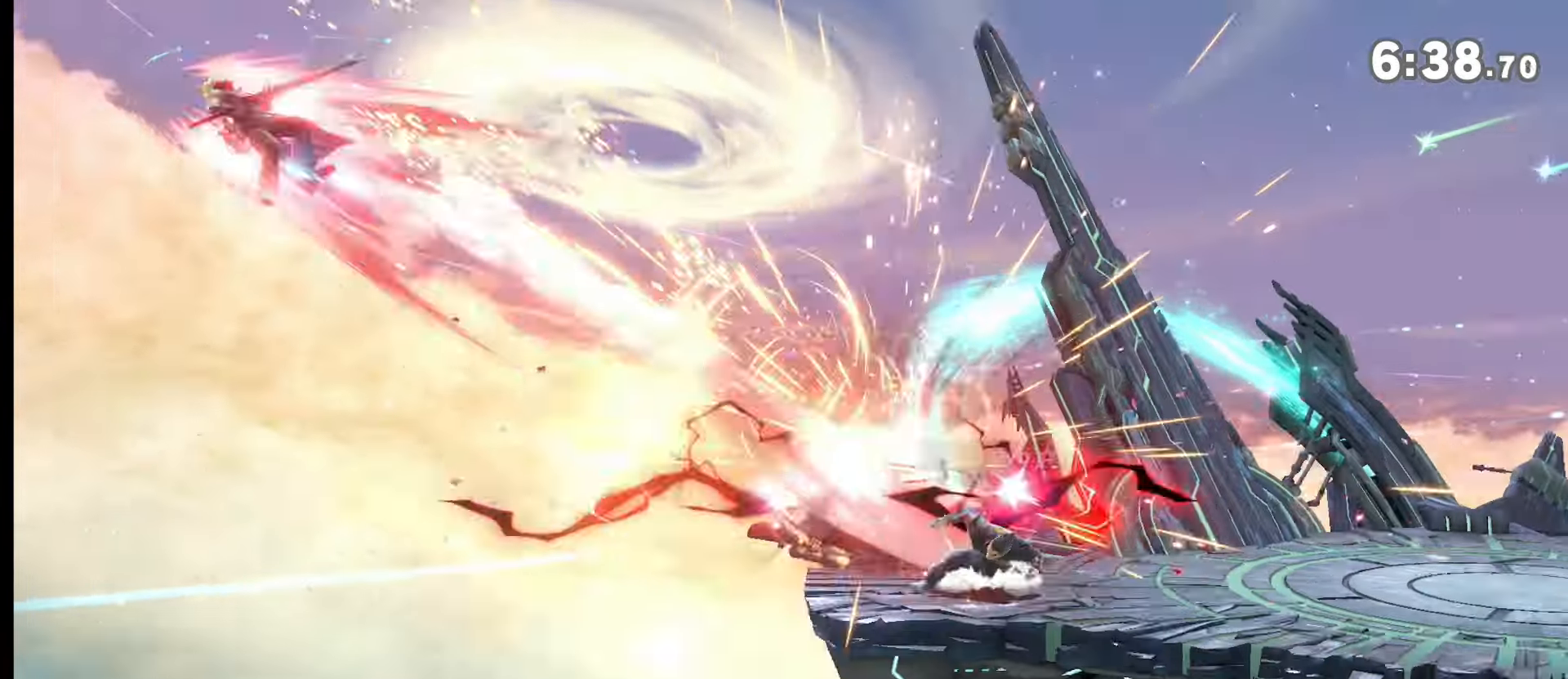
{"buttons": [], "left_stick": "down", "right_stick": "up"}
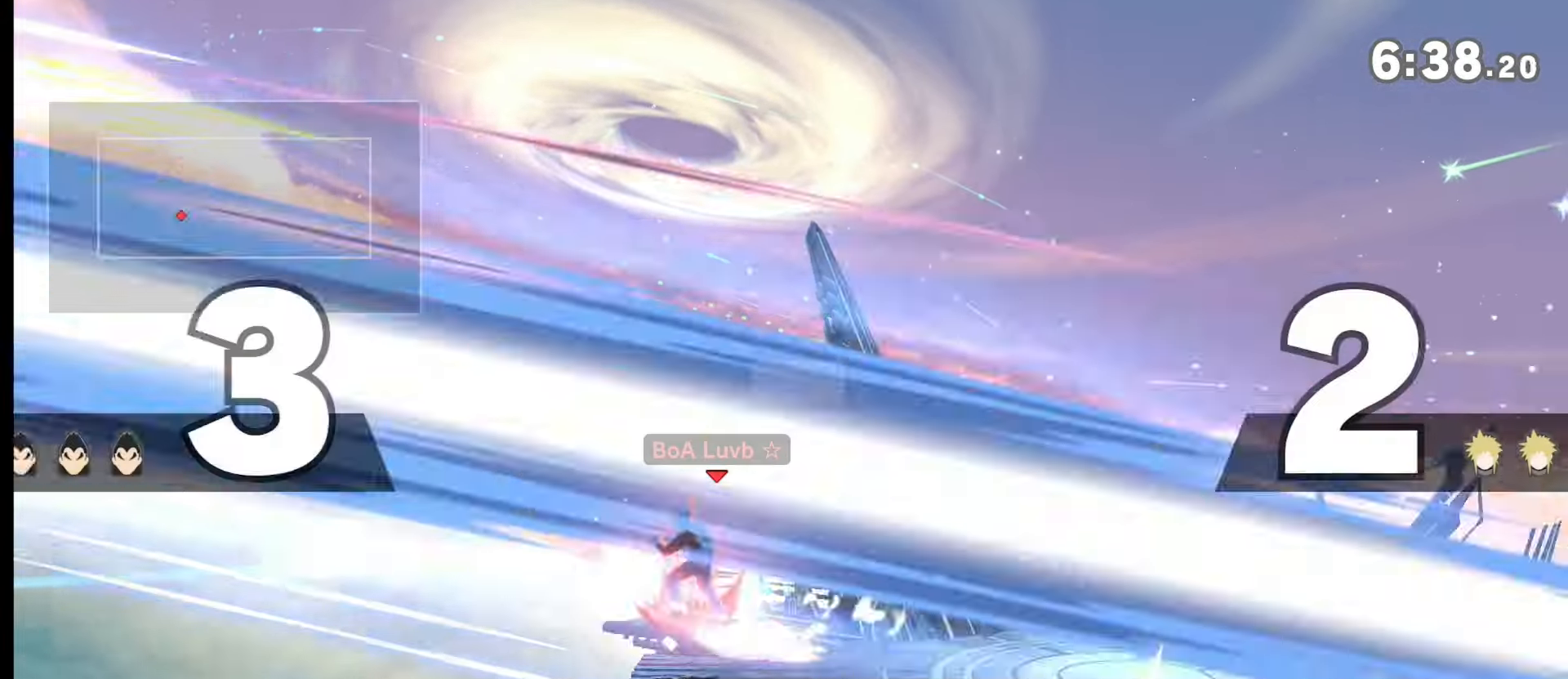
{"buttons": [], "left_stick": "right", "right_stick": "center", "events": [[16, "right_stick", "center"], [83, "left_stick", "center"], [417, "left_stick", "right"]]}
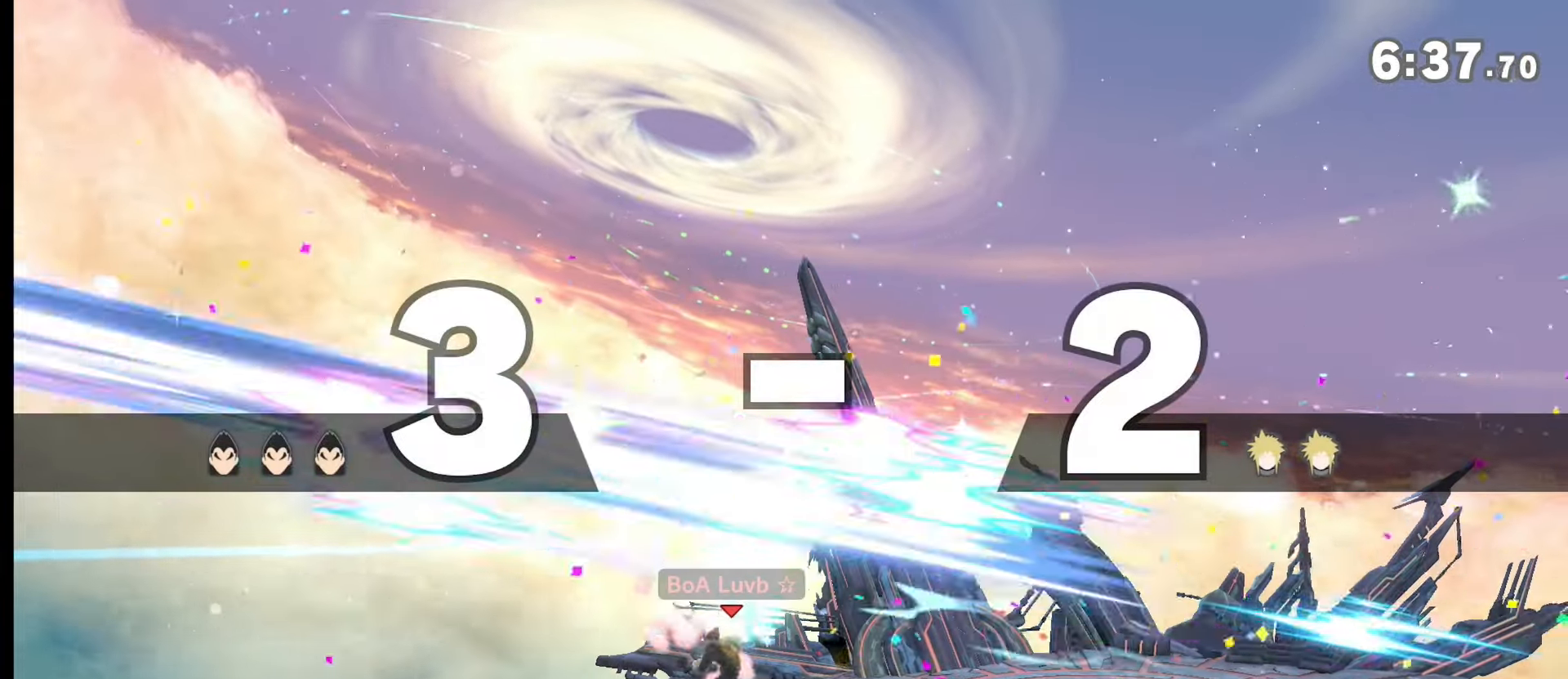
{"buttons": [], "left_stick": "down-right", "right_stick": "down", "events": [[50, "left_stick", "center"], [117, "left_stick", "down-right"], [284, "left_stick", "right"], [451, "left_stick", "down-right"], [484, "right_stick", "down"]]}
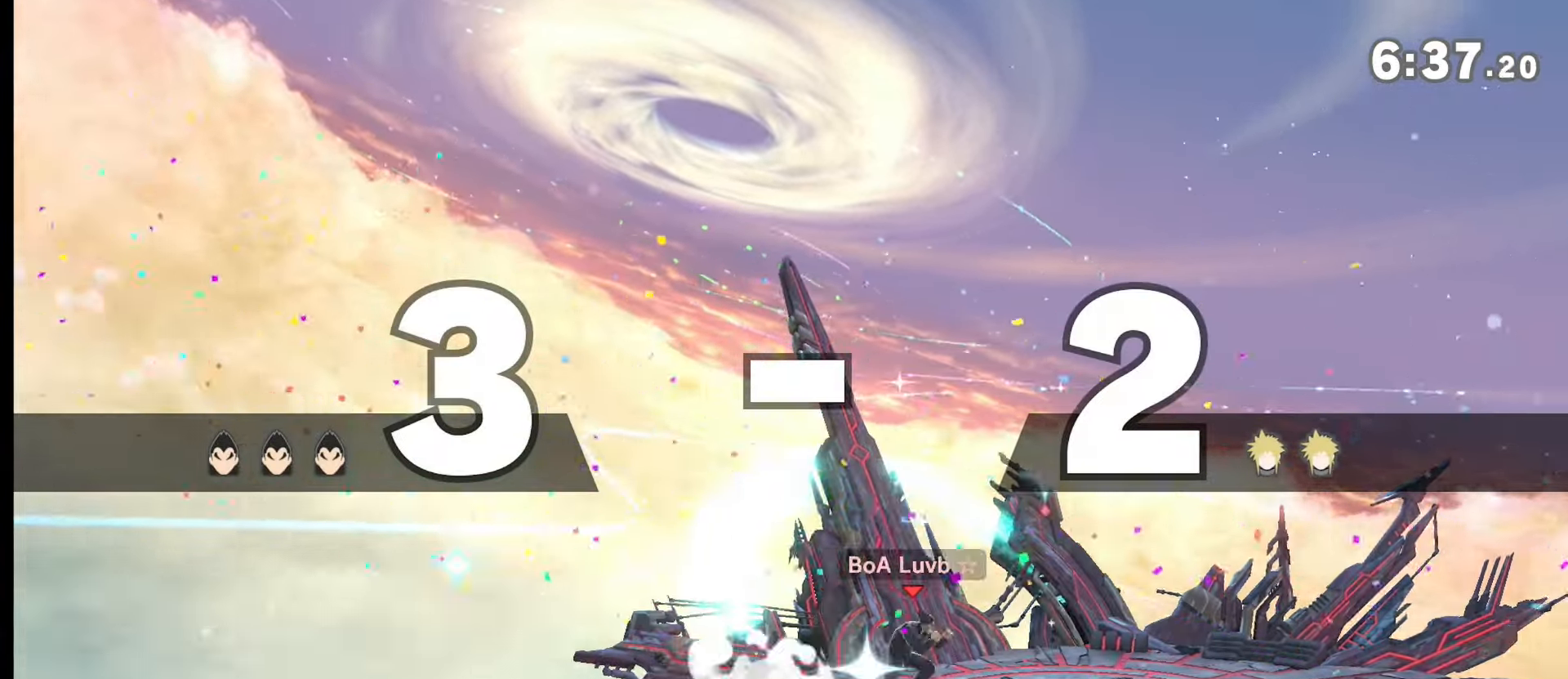
{"buttons": [], "left_stick": "down", "right_stick": "center", "events": [[16, "right_stick", "center"], [66, "DPAD_DOWN", "down"], [66, "Y", "down"], [66, "left_stick", "left"], [100, "Y", "up"], [117, "DPAD_DOWN", "up"], [133, "left_stick", "center"], [233, "left_stick", "down-left"], [267, "right_stick", "up"], [317, "right_stick", "center"], [417, "left_stick", "down"]]}
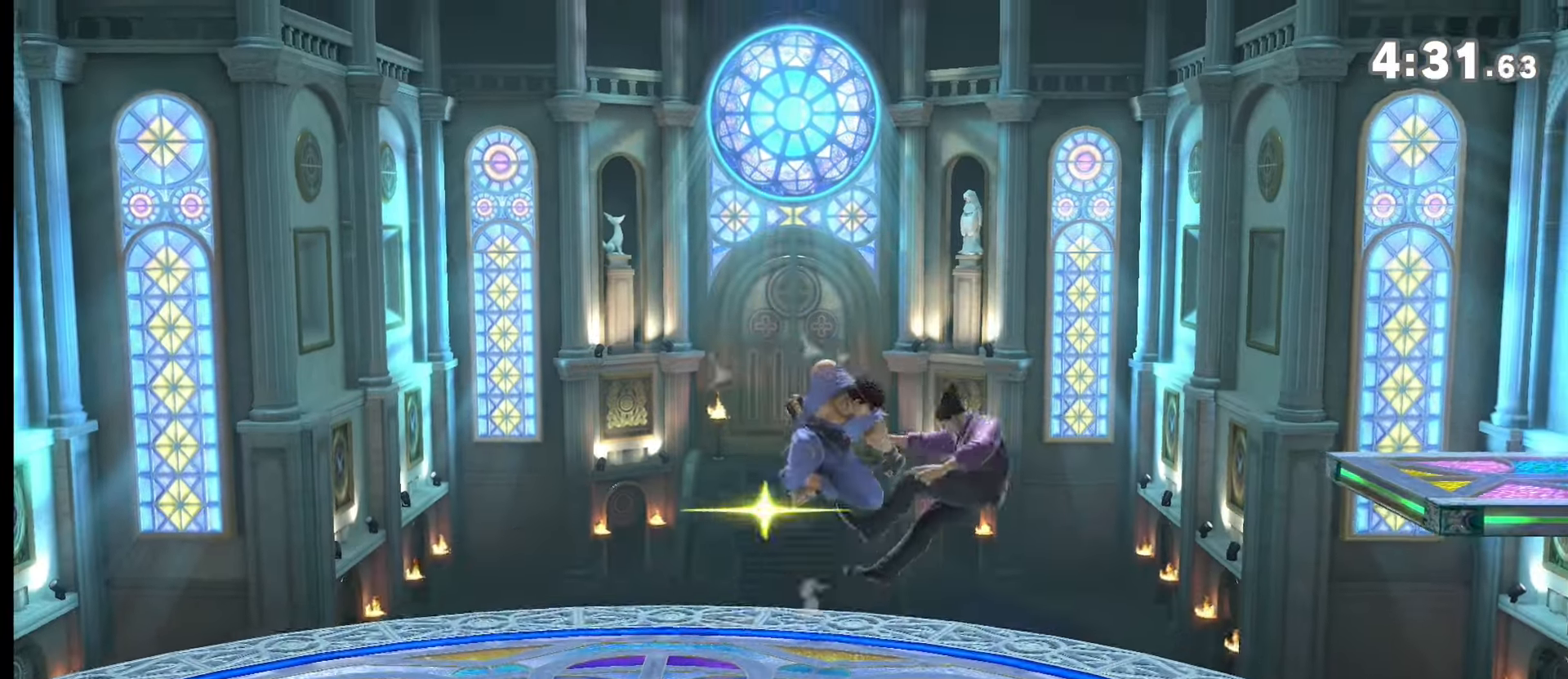
{"buttons": [], "left_stick": "left", "right_stick": "center", "events": [[200, "R1", "down"], [284, "left_stick", "center"], [334, "R1", "up"], [417, "left_stick", "left"]]}
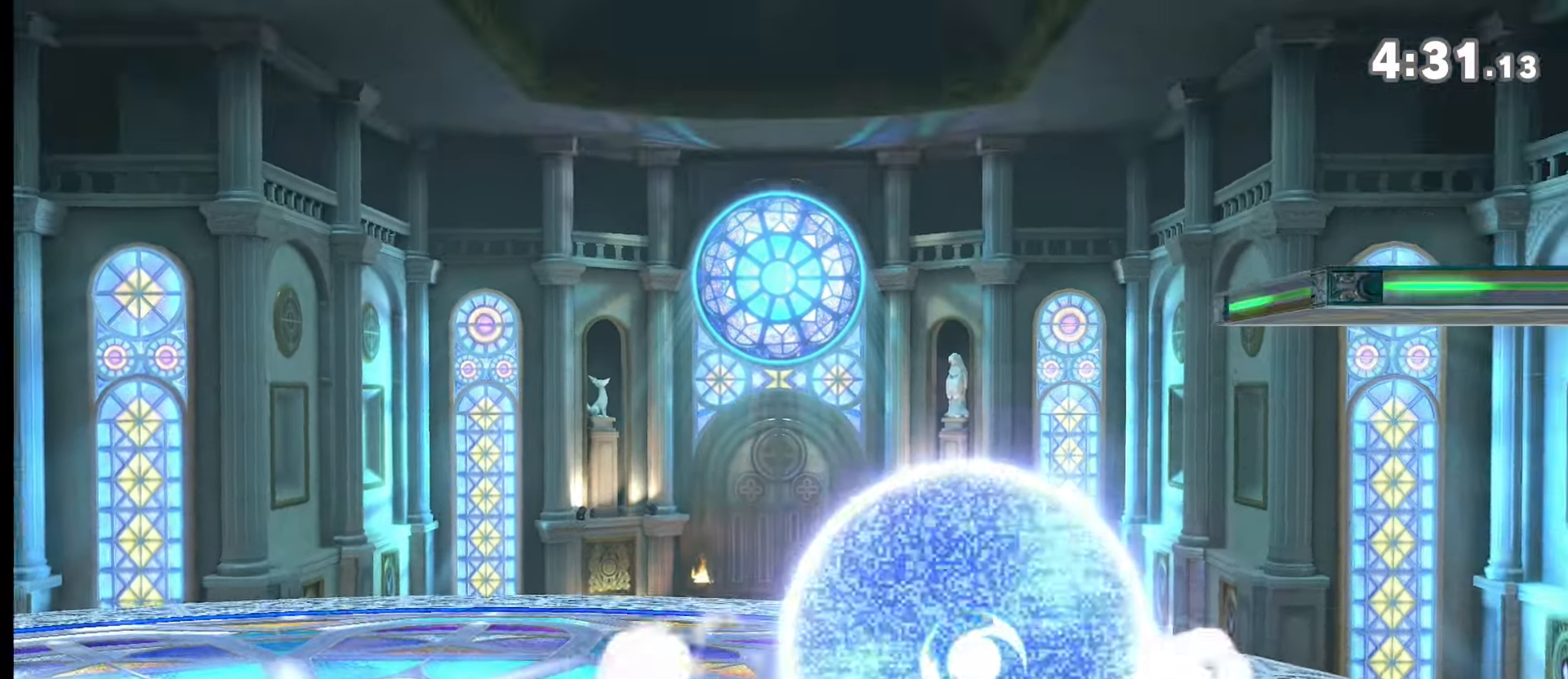
{"buttons": ["R1"], "left_stick": "center", "right_stick": "center", "events": [[16, "left_stick", "down-left"], [50, "A", "down"], [83, "A", "up"], [150, "left_stick", "center"], [500, "R1", "down"]]}
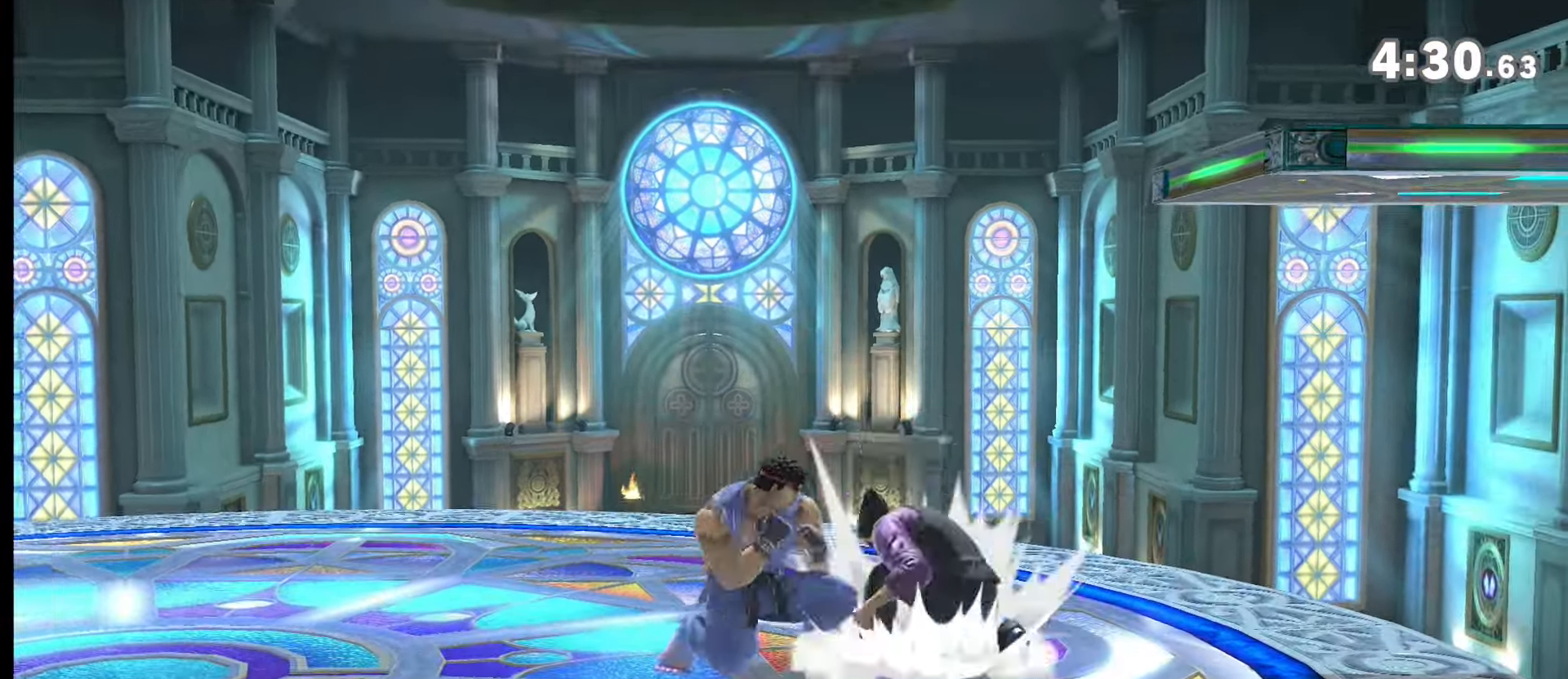
{"buttons": [], "left_stick": "left", "right_stick": "center", "events": [[467, "R1", "up"], [467, "left_stick", "left"]]}
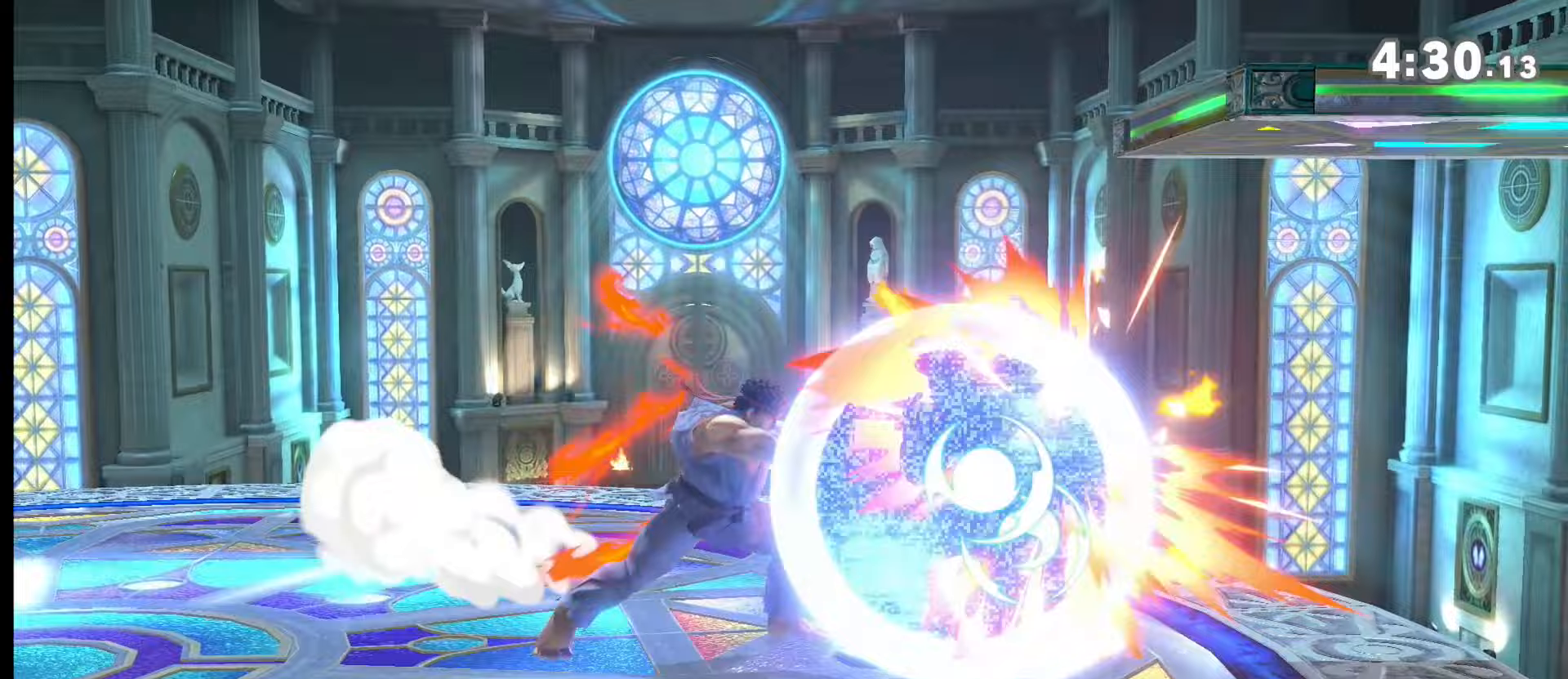
{"buttons": [], "left_stick": "center", "right_stick": "center", "events": [[83, "left_stick", "down"], [150, "A", "down"], [200, "A", "up"], [217, "left_stick", "center"]]}
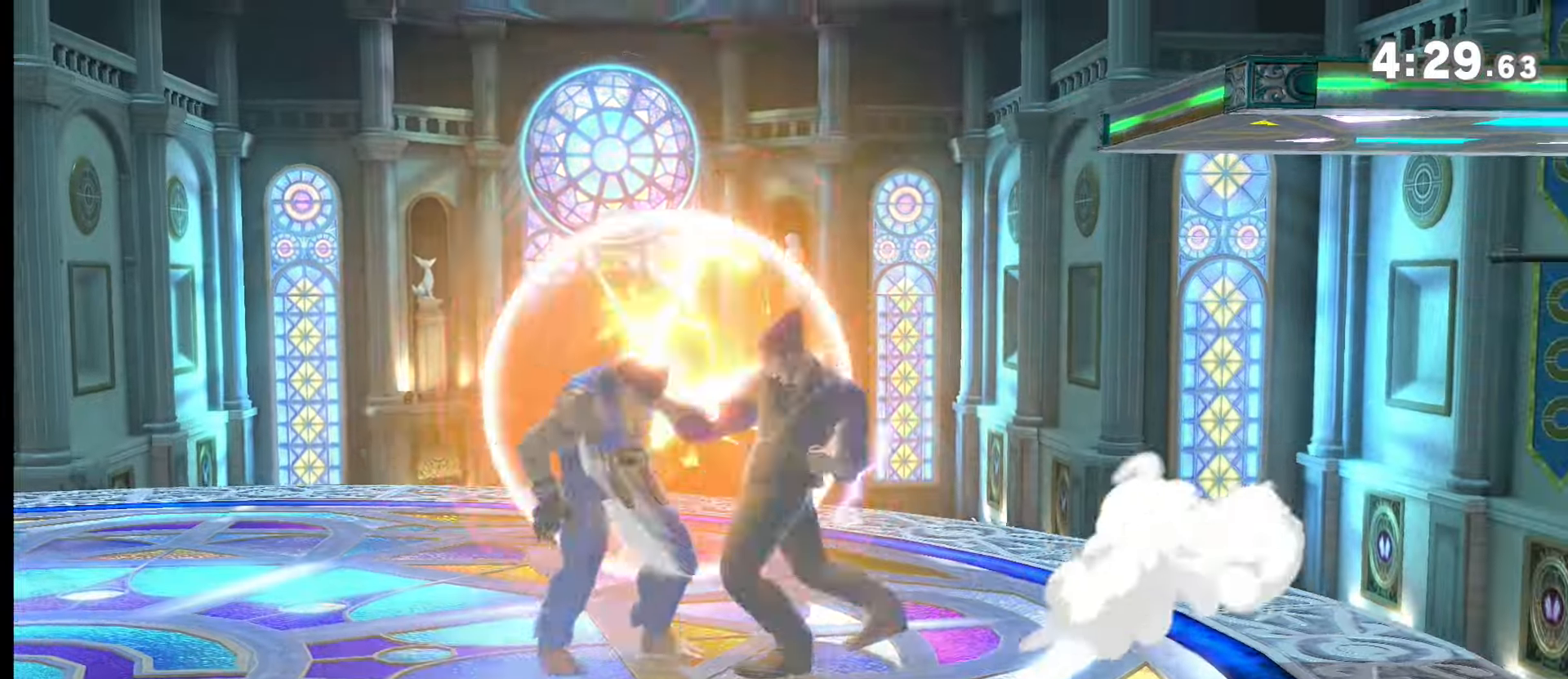
{"buttons": [], "left_stick": "left", "right_stick": "center", "events": [[316, "left_stick", "left"]]}
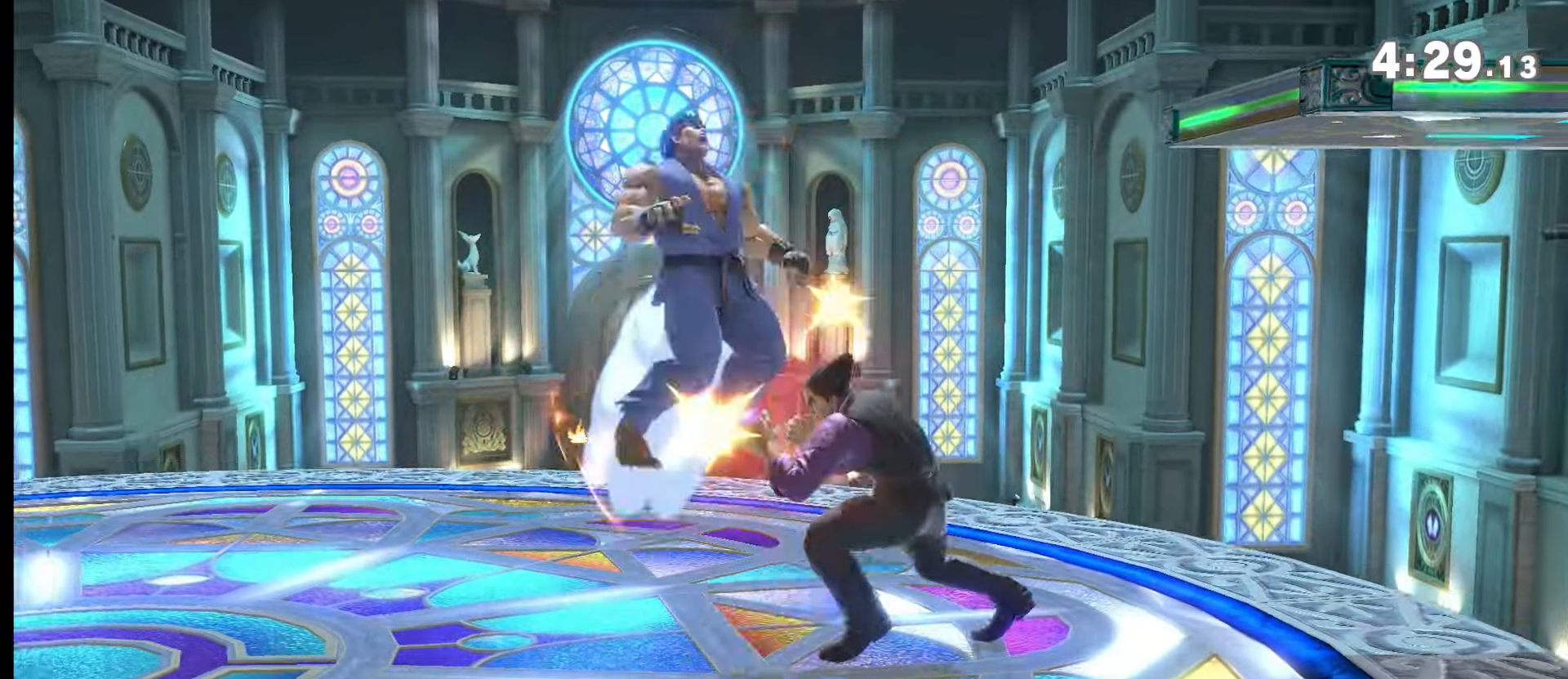
{"buttons": [], "left_stick": "down", "right_stick": "center", "events": [[17, "left_stick", "center"], [150, "left_stick", "down"], [417, "right_stick", "down"], [484, "right_stick", "center"]]}
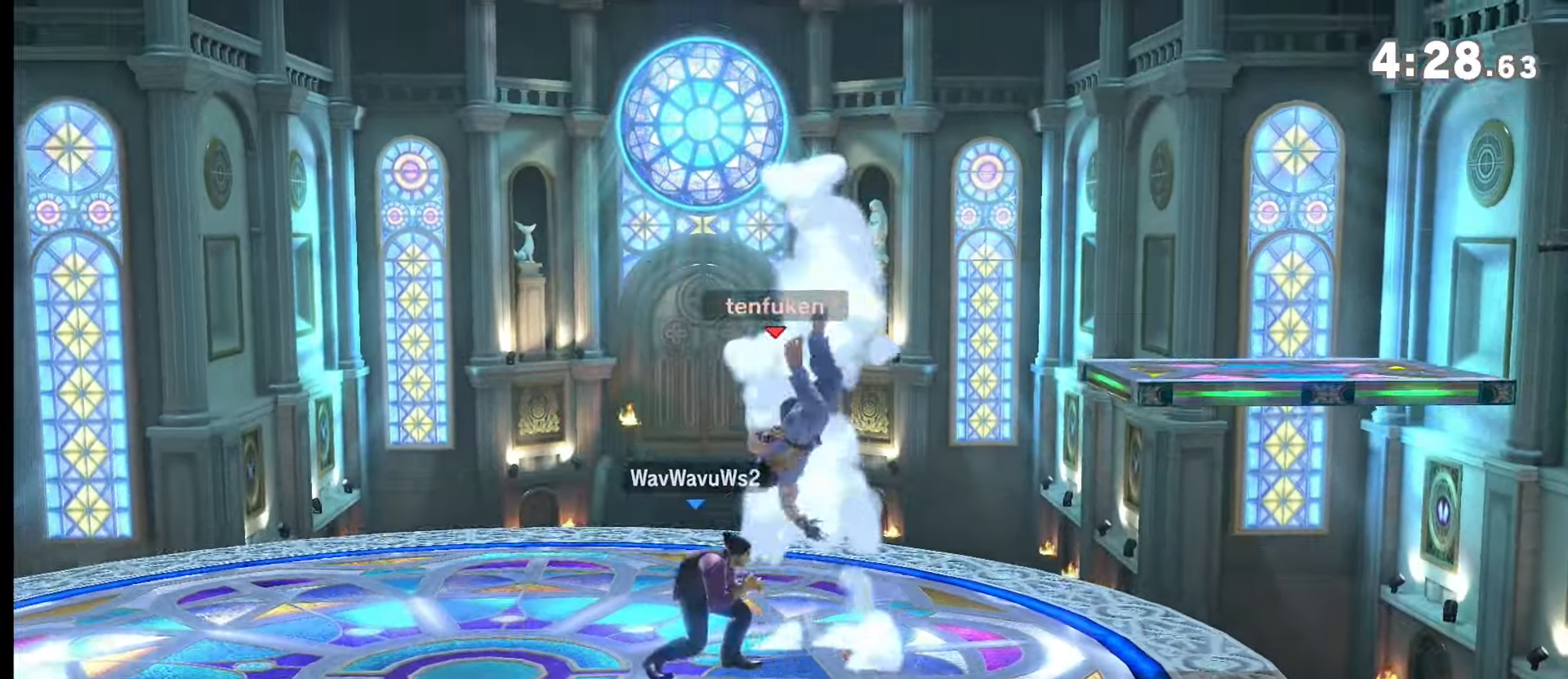
{"buttons": [], "left_stick": "center", "right_stick": "center", "events": [[283, "right_stick", "down"], [333, "right_stick", "center"], [417, "left_stick", "center"]]}
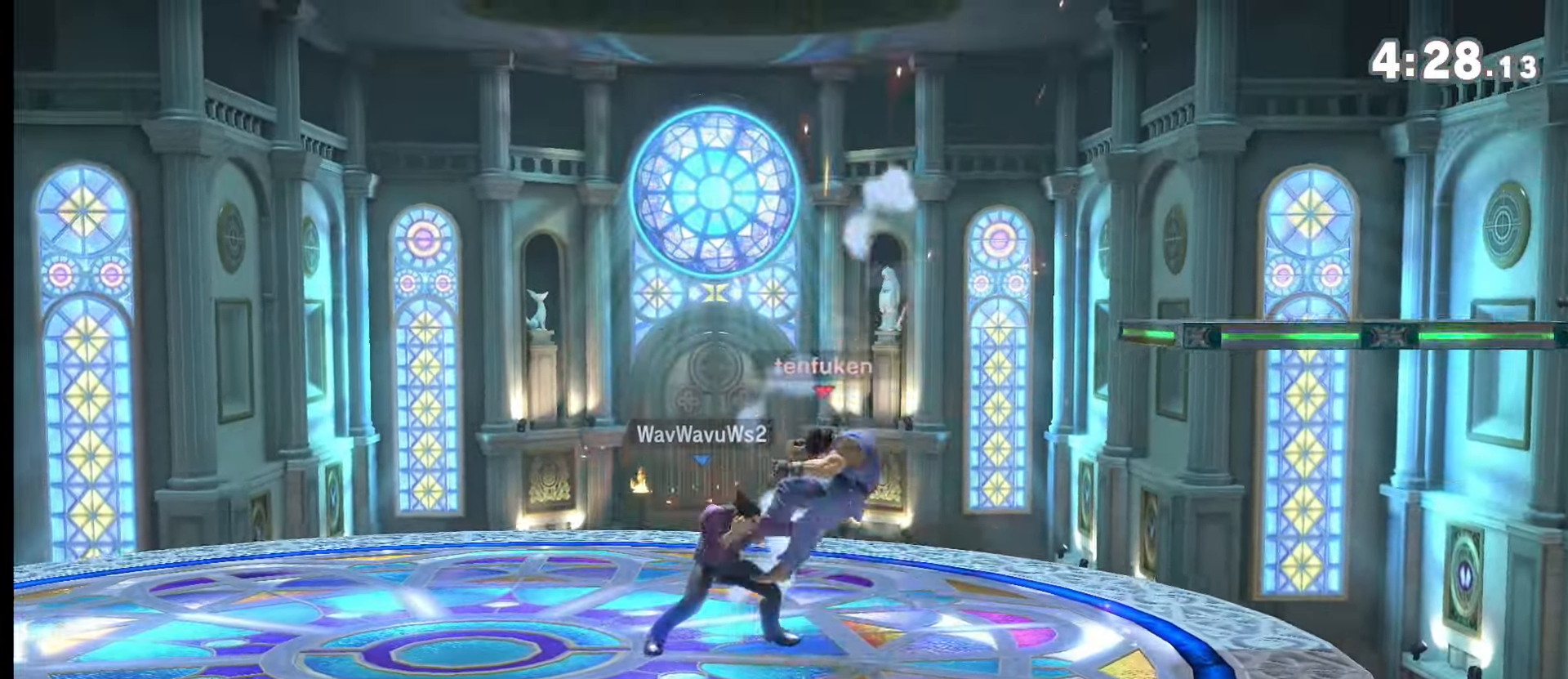
{"buttons": [], "left_stick": "center", "right_stick": "center", "events": [[167, "left_stick", "right"], [250, "left_stick", "down"], [267, "A", "down"], [300, "A", "up"], [300, "left_stick", "down-right"], [400, "left_stick", "center"]]}